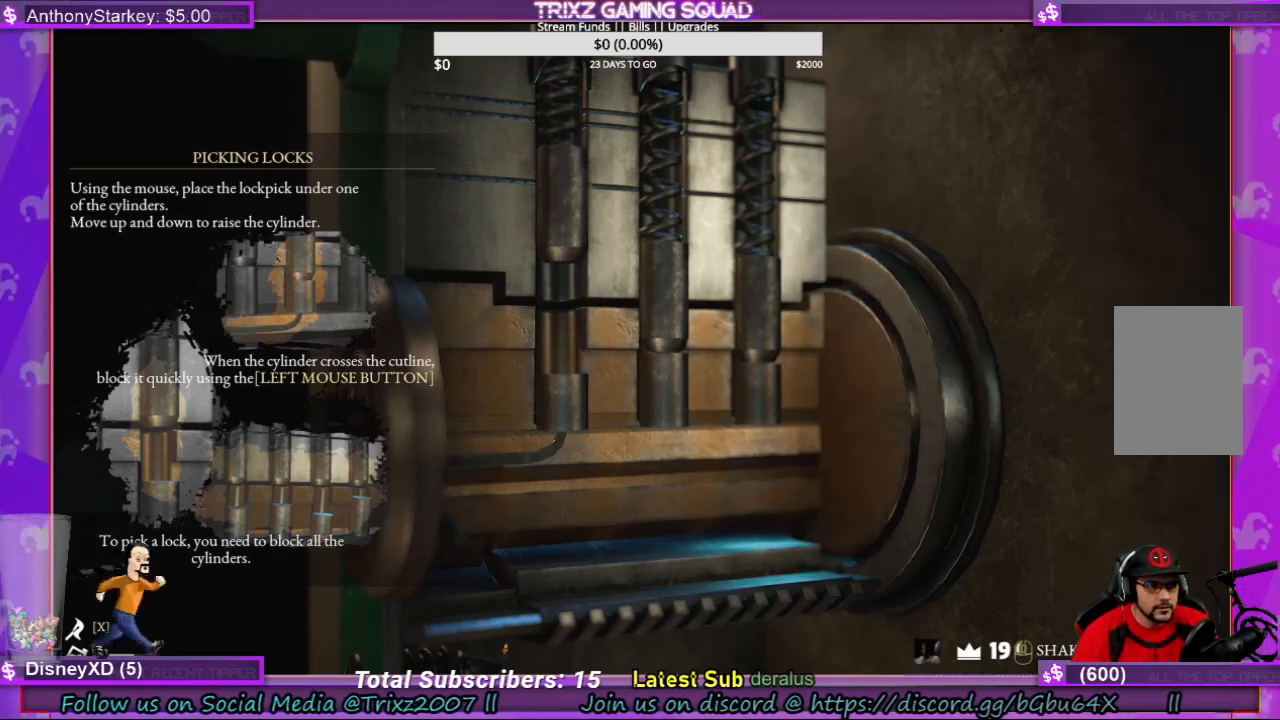
Gameplay with keyboard and mouse; each line is a JSON object with the keys and mouse buttons held at the frame after it. "events" lists presses ("down") and releases ("up") of "a", "ctrl", "d", "e", "f", "q", "r", "s", "shift", "space", "tab", "w", "mouse_left", "mouse_wheel", "mouse_right", "mouse_mb4" and "mouse_mb5" between this image and that frame as [ms after this image, input, new state], when the widget could be followed in between. "mouse_left", "mouse_wheel", "mouse_right", "mouse_mb4", "mouse_mb5" = the "left", "wheel", "right", "mb4", "mb5" buttons of the "mouse" list. No other keys are recorded. "wheel" means that the mouse wheel is clicked or scrolled. Mouse movement is not recorded.
{"keys": [], "mouse": [], "events": [[333, "mouse_left", "down"], [433, "mouse_left", "up"]]}
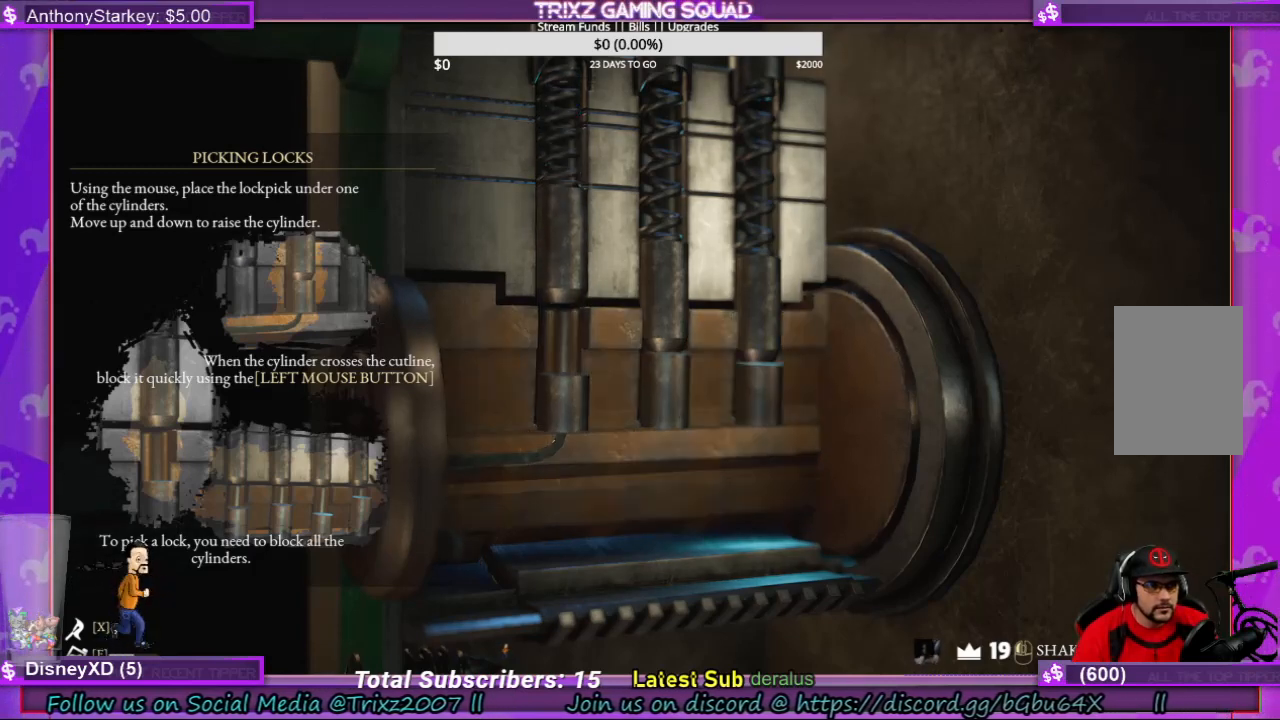
{"keys": [], "mouse": [], "events": []}
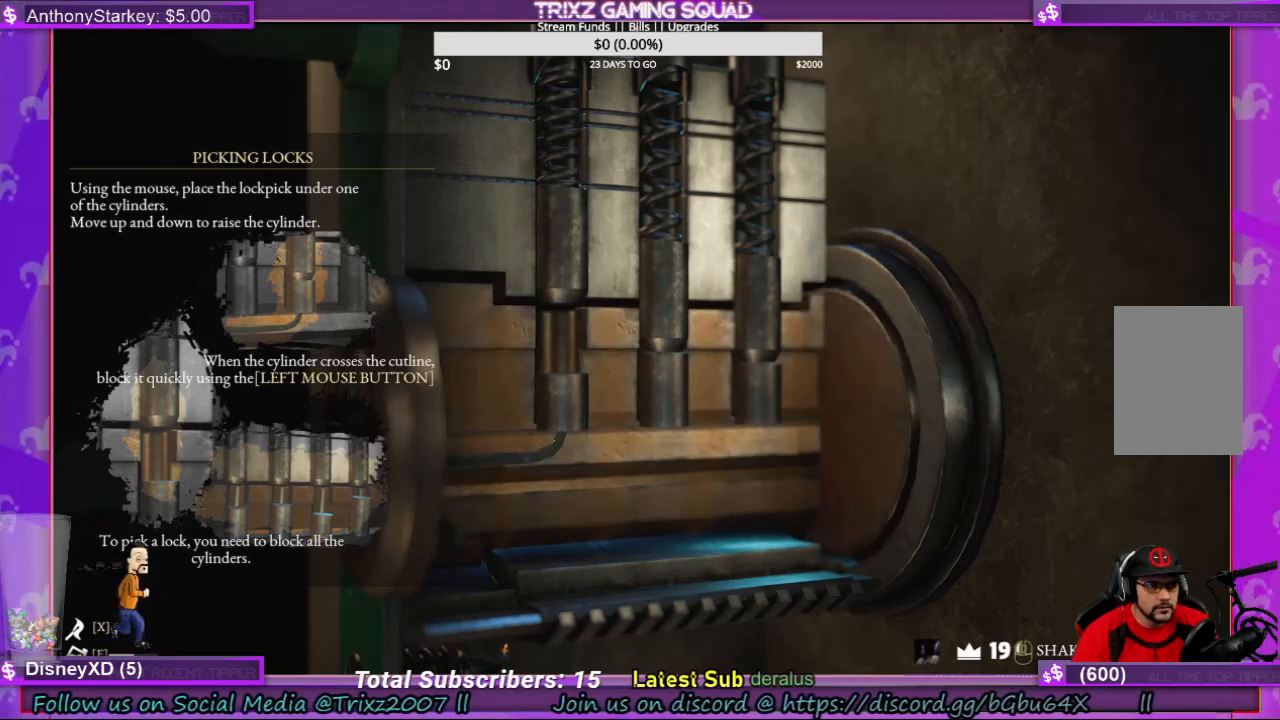
{"keys": [], "mouse": [], "events": []}
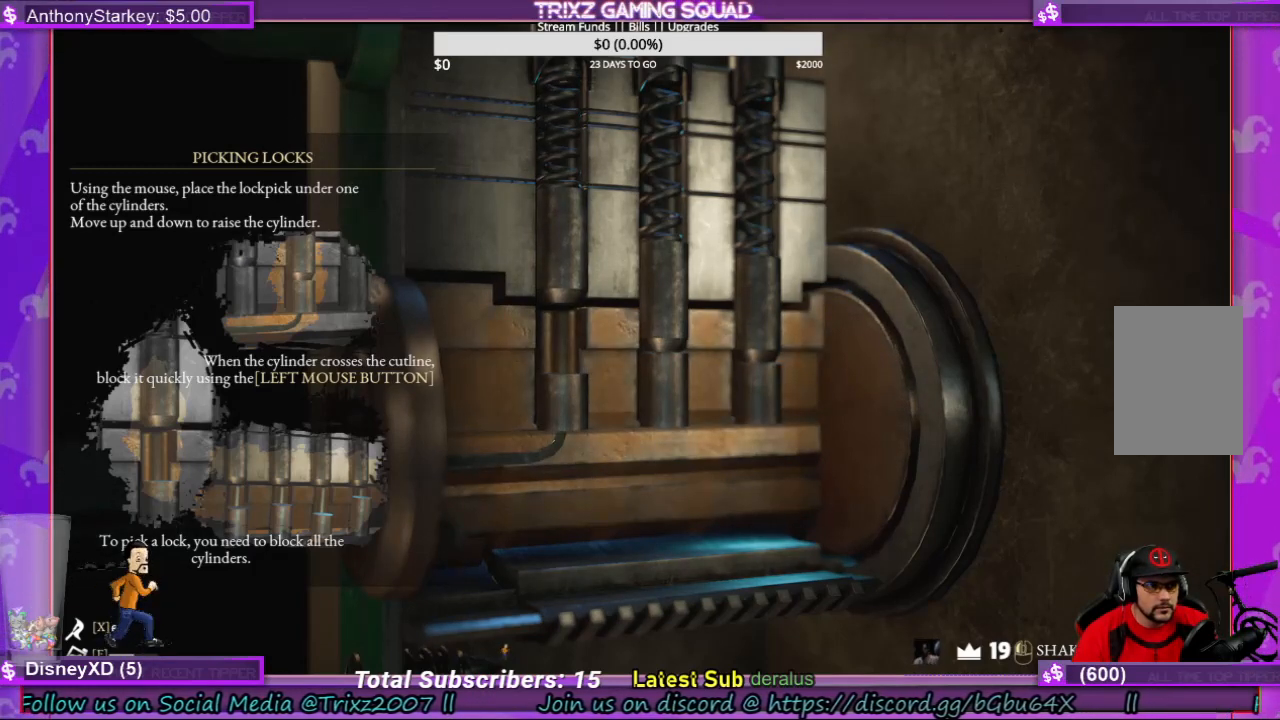
{"keys": [], "mouse": [], "events": []}
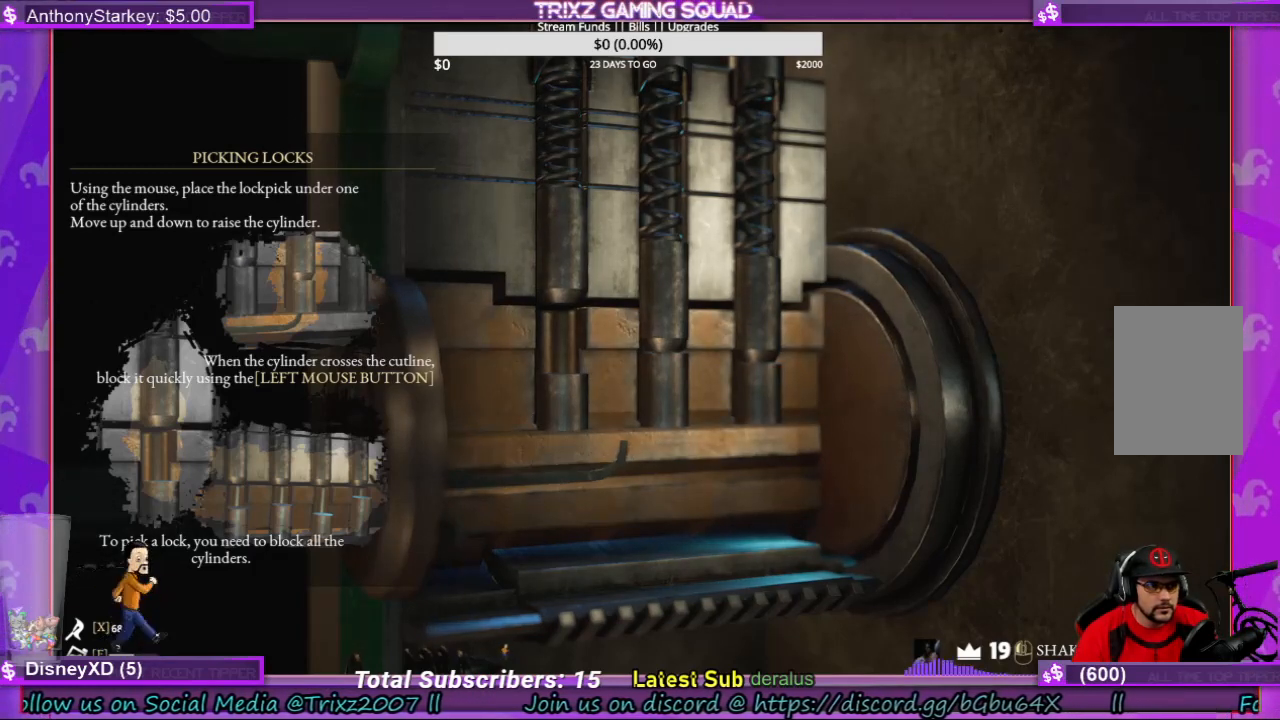
{"keys": [], "mouse": [], "events": []}
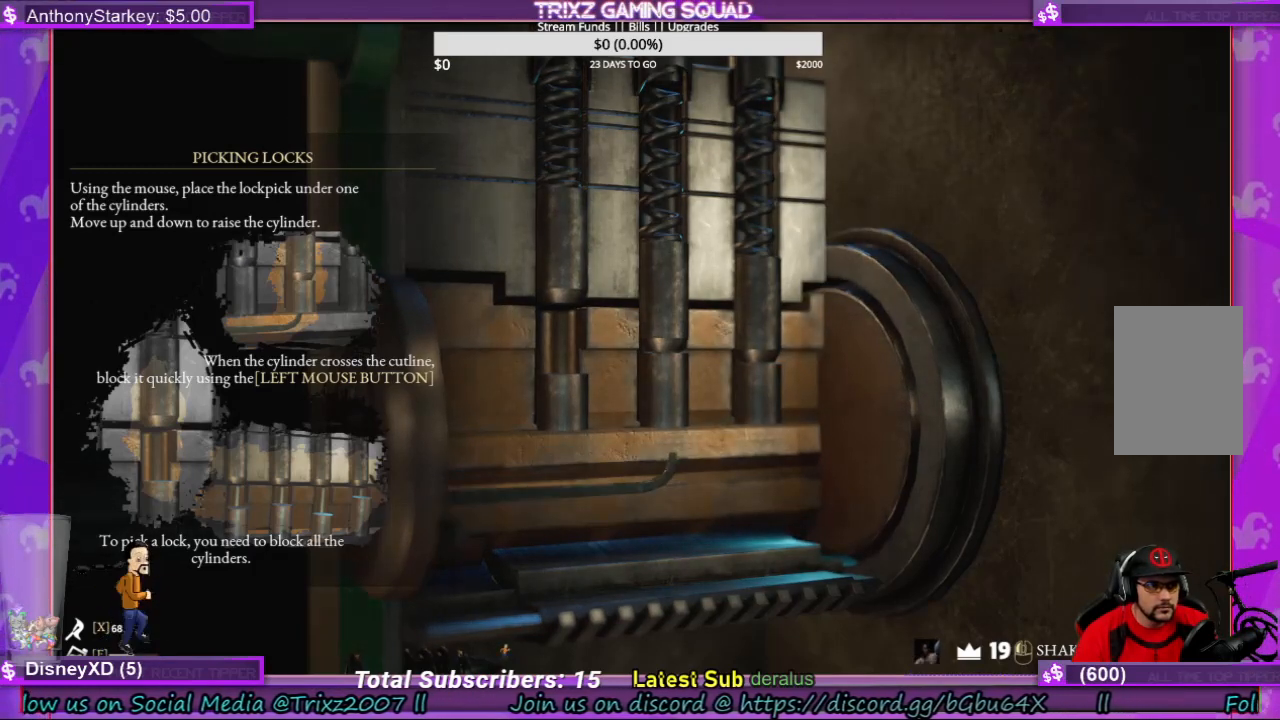
{"keys": [], "mouse": [], "events": []}
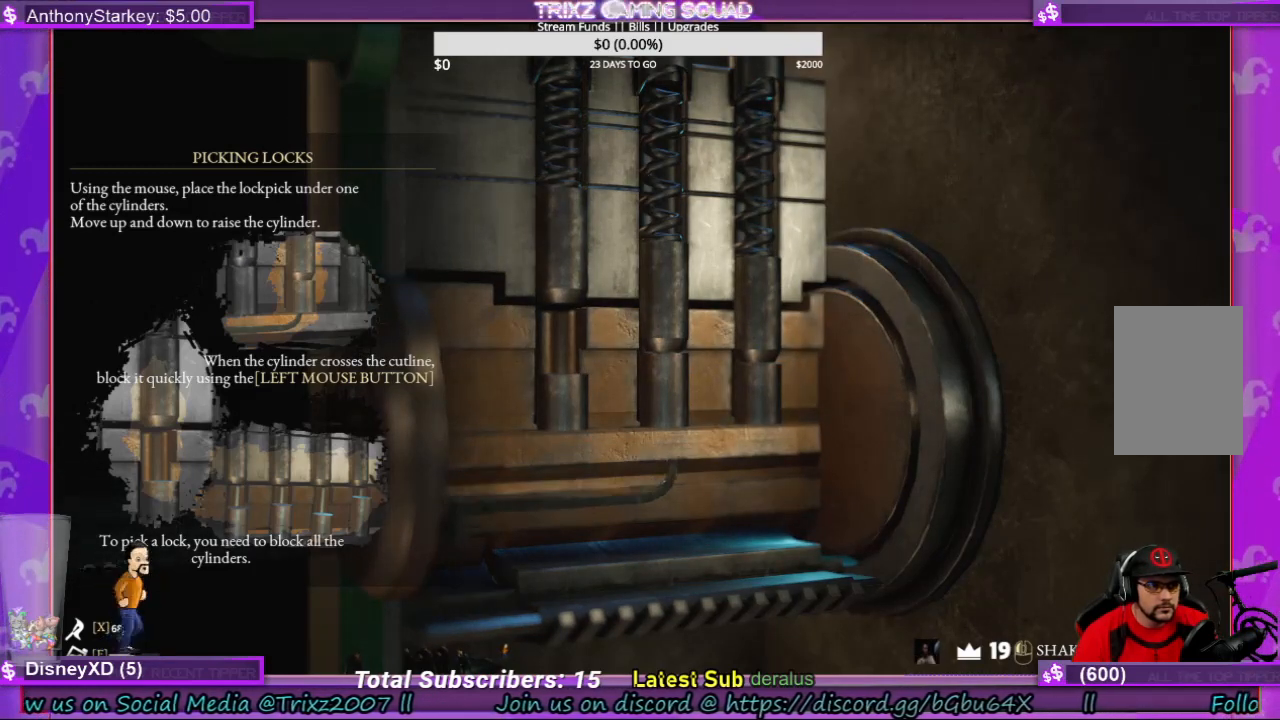
{"keys": [], "mouse": [], "events": []}
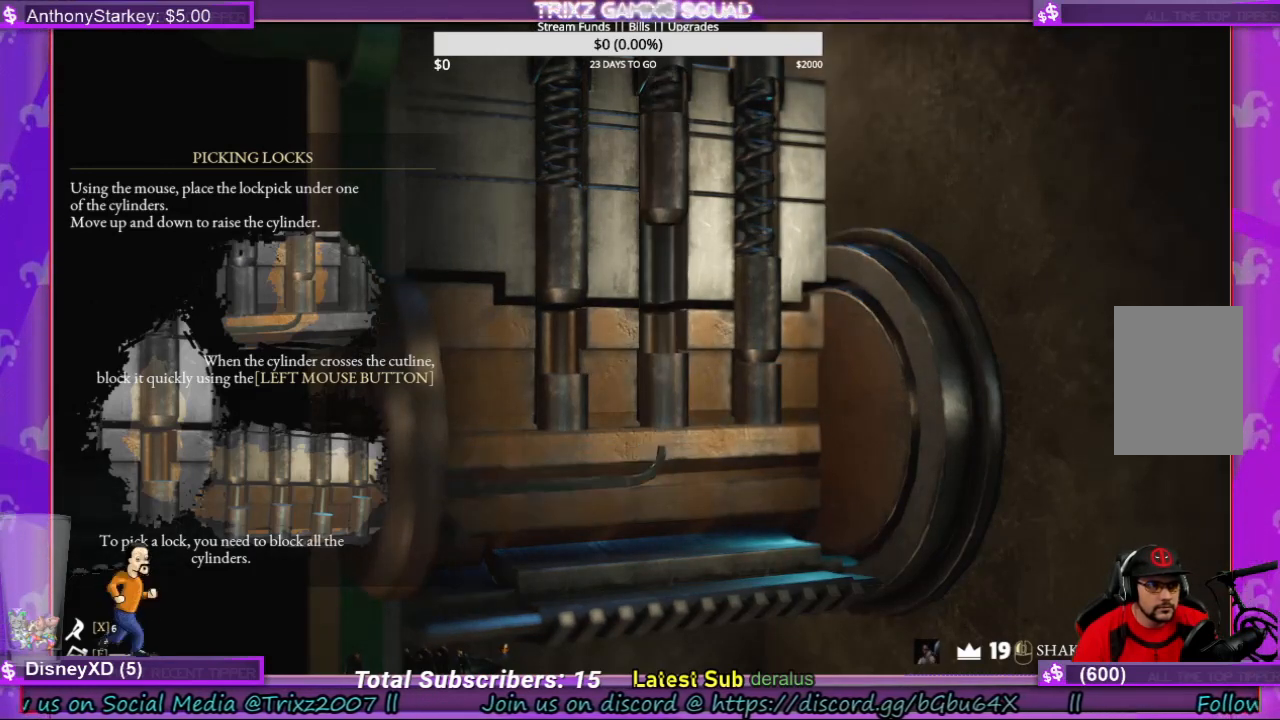
{"keys": [], "mouse": [], "events": [[200, "mouse_left", "down"], [300, "mouse_left", "up"]]}
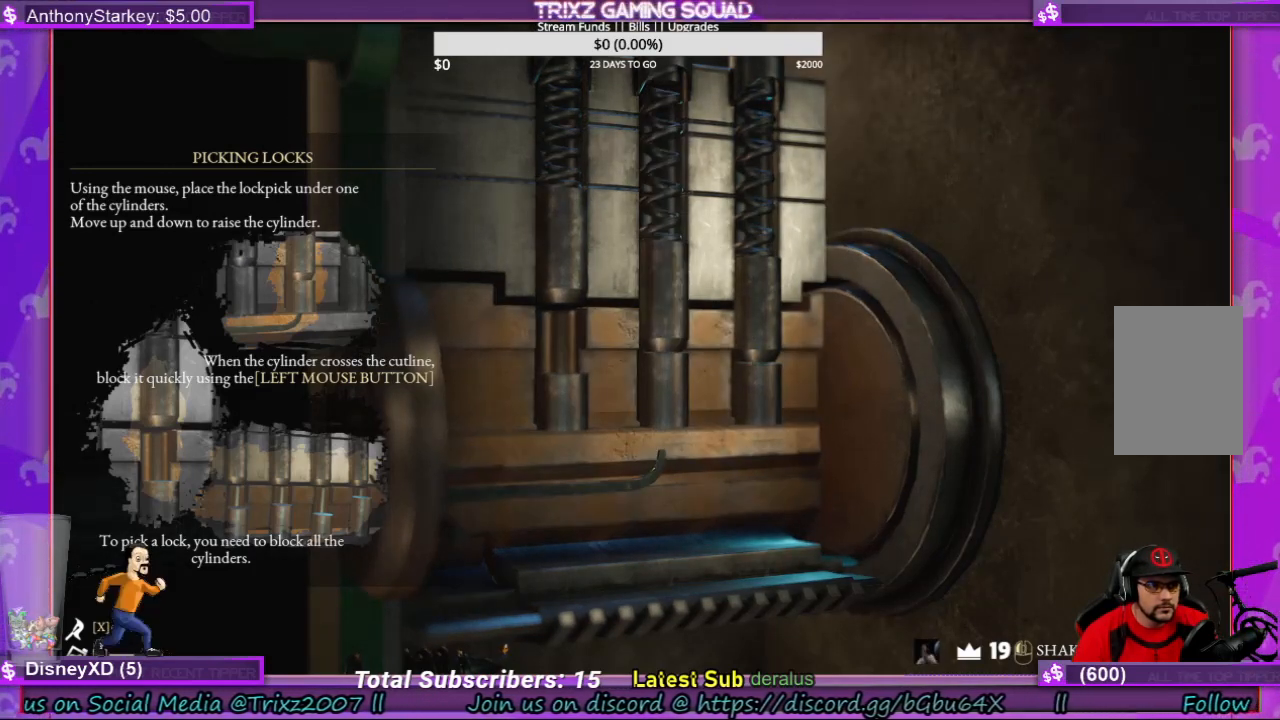
{"keys": [], "mouse": [], "events": []}
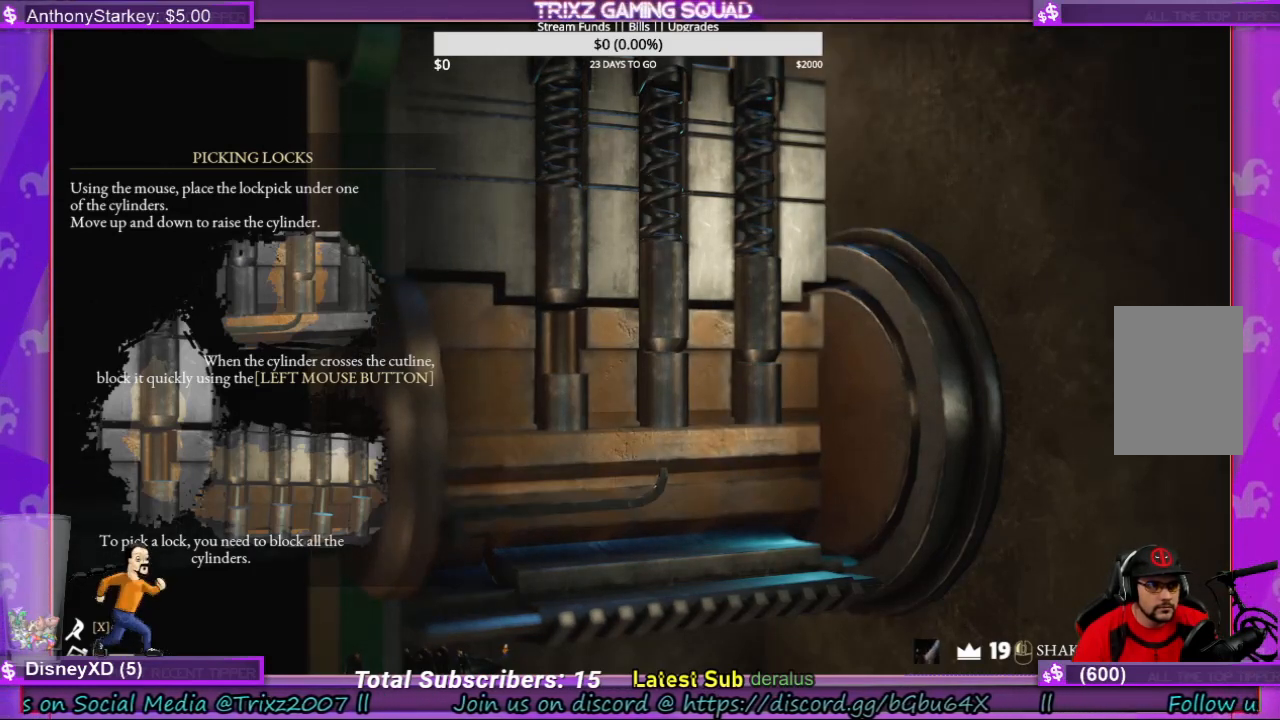
{"keys": [], "mouse": [], "events": [[366, "mouse_left", "down"], [466, "mouse_left", "up"]]}
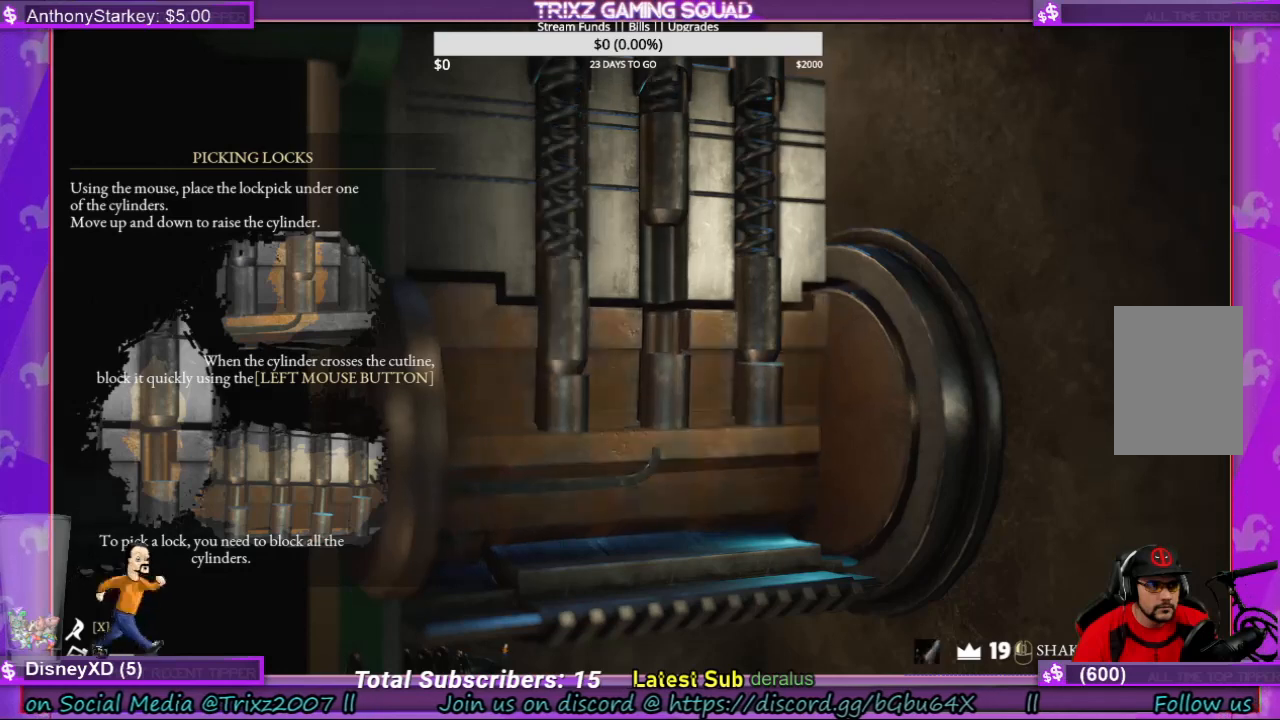
{"keys": [], "mouse": [], "events": []}
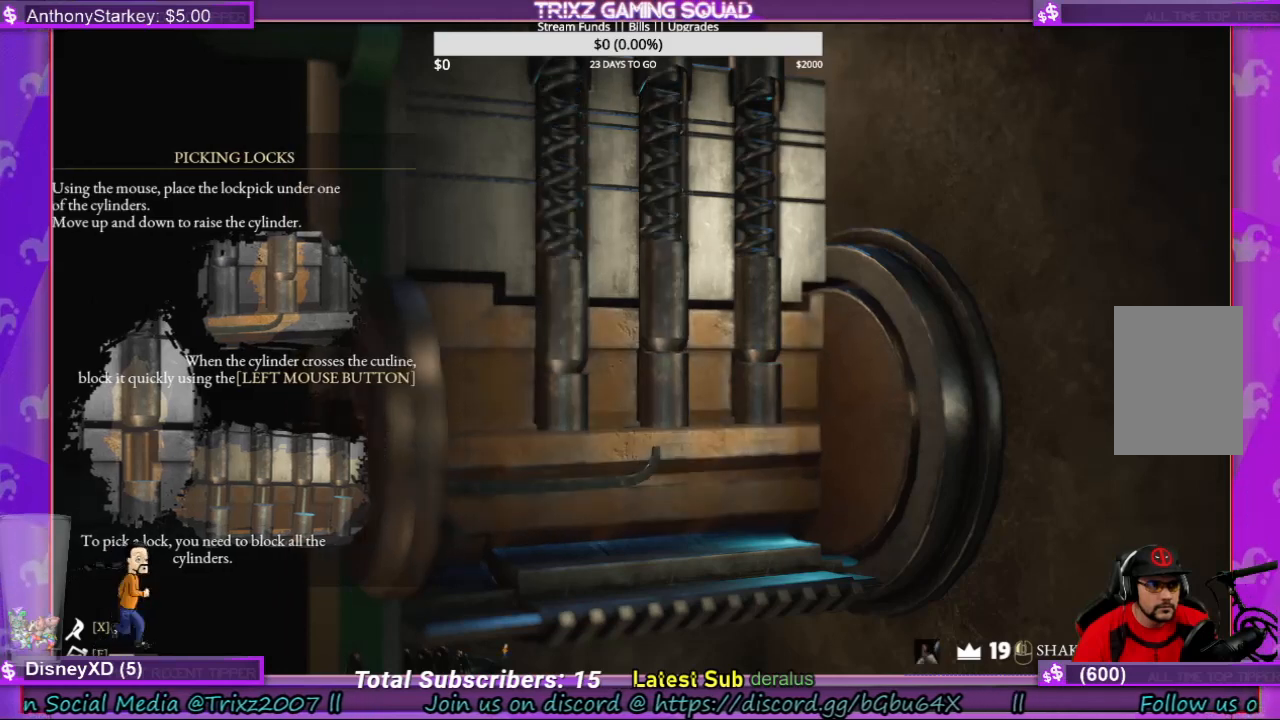
{"keys": [], "mouse": [], "events": []}
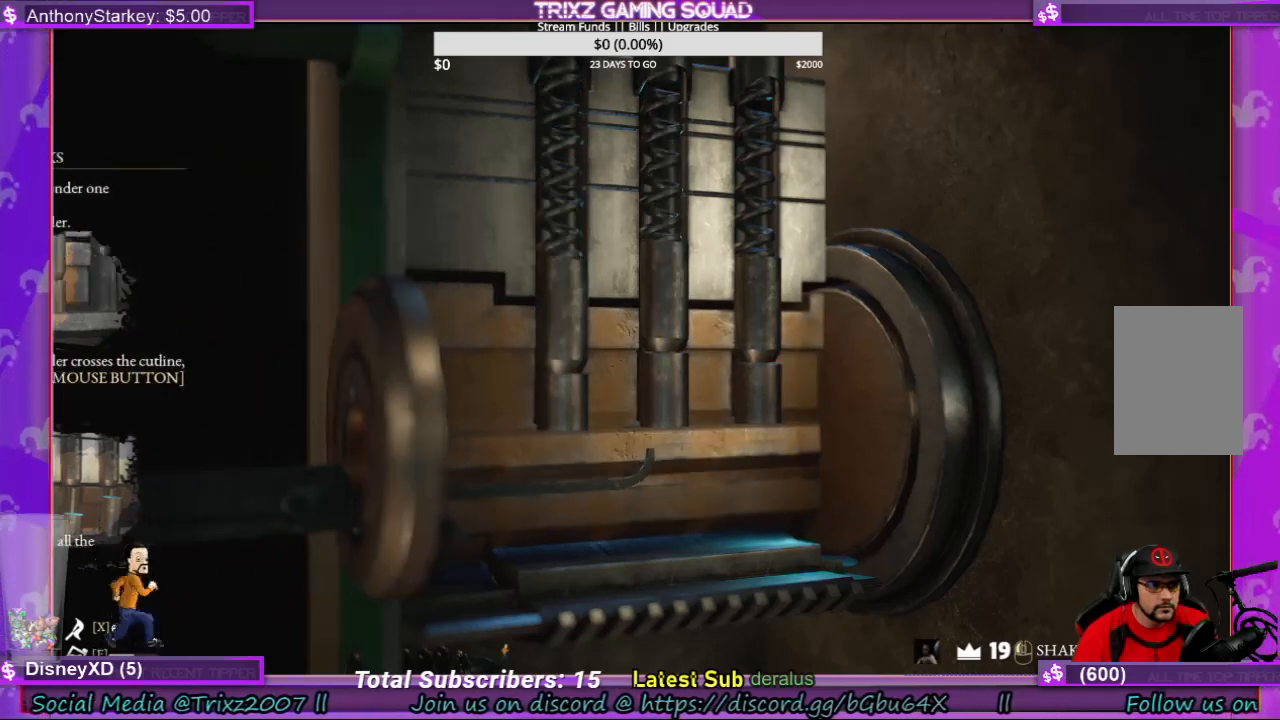
{"keys": [], "mouse": [], "events": []}
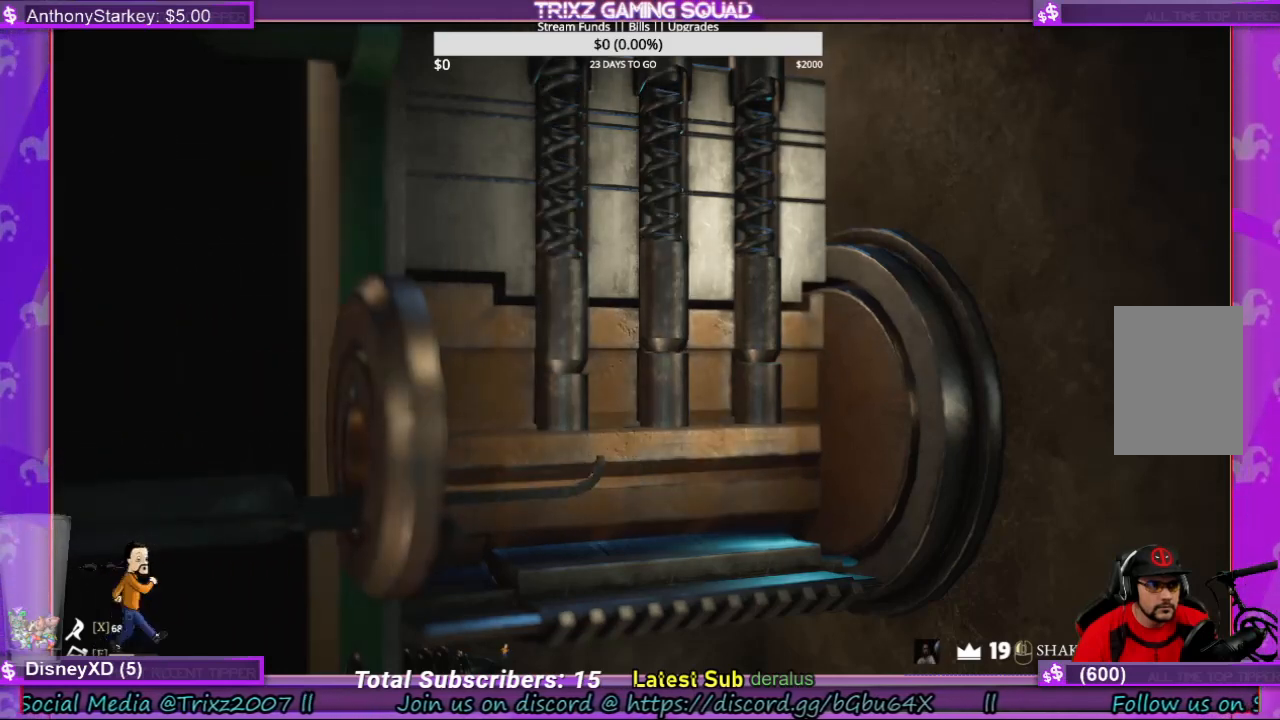
{"keys": [], "mouse": [], "events": []}
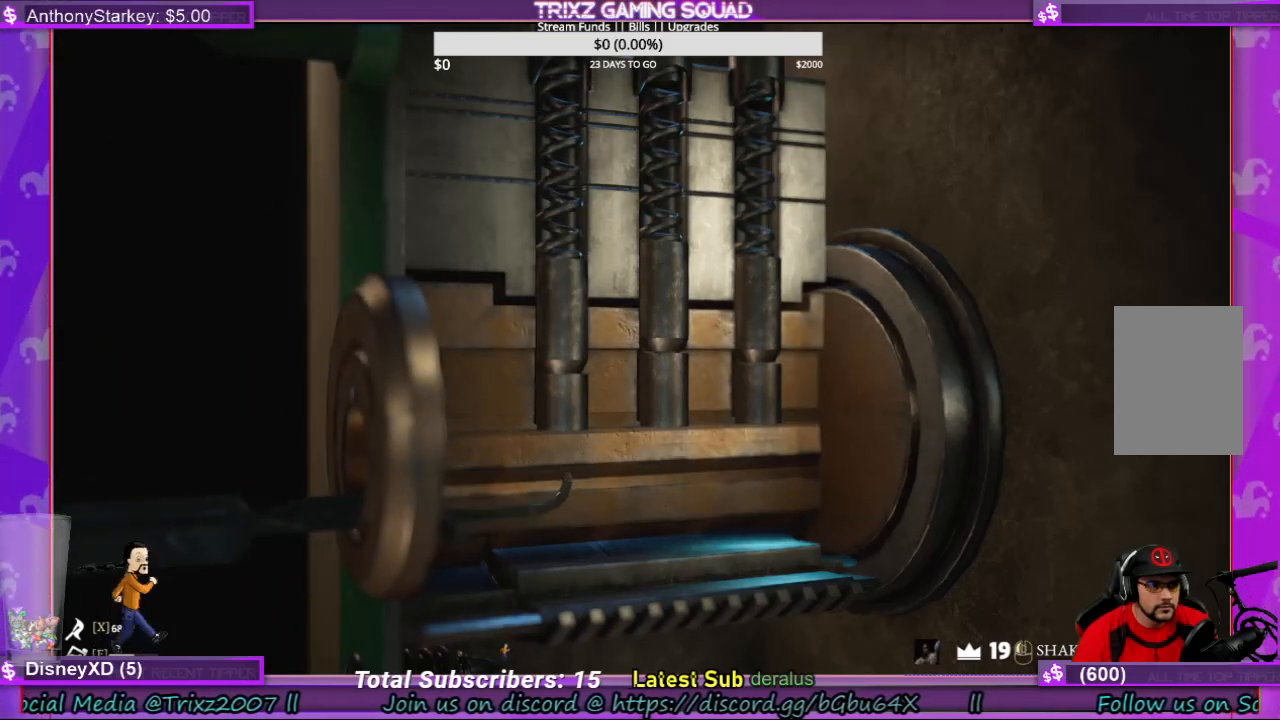
{"keys": [], "mouse": ["left"], "events": [[500, "mouse_left", "down"]]}
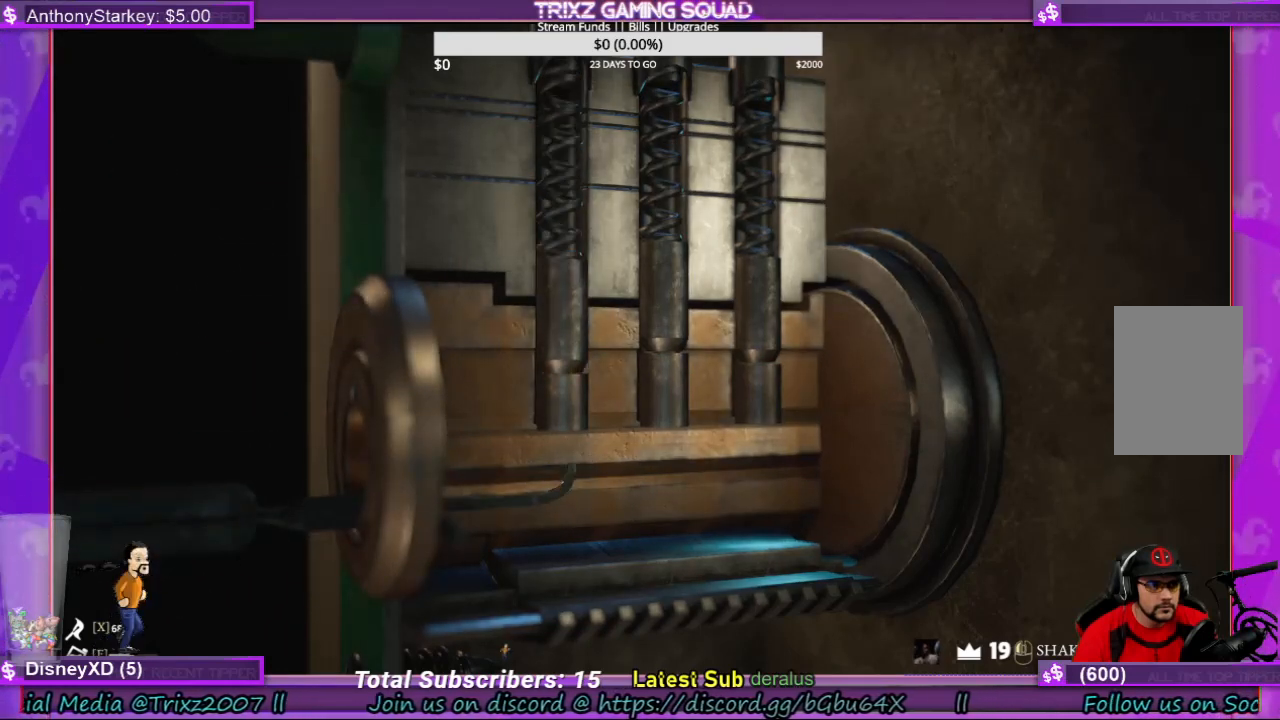
{"keys": [], "mouse": [], "events": [[100, "mouse_left", "up"]]}
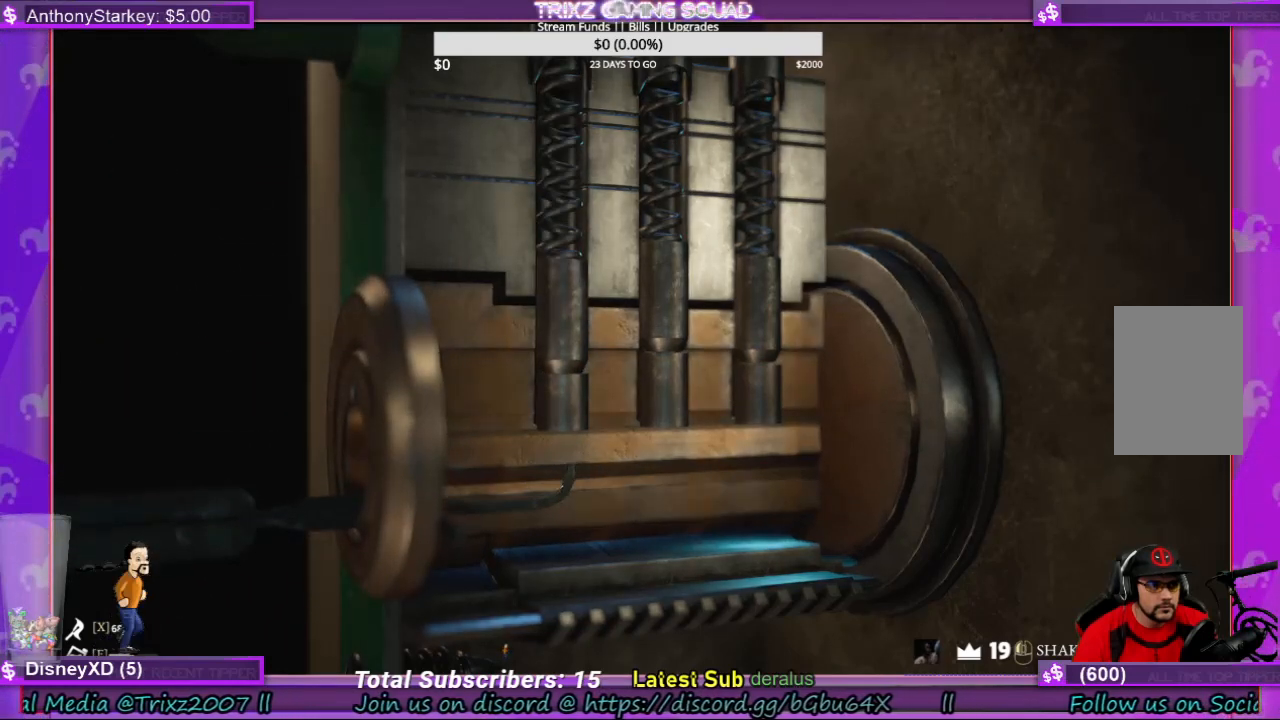
{"keys": [], "mouse": ["left"], "events": [[466, "mouse_left", "down"]]}
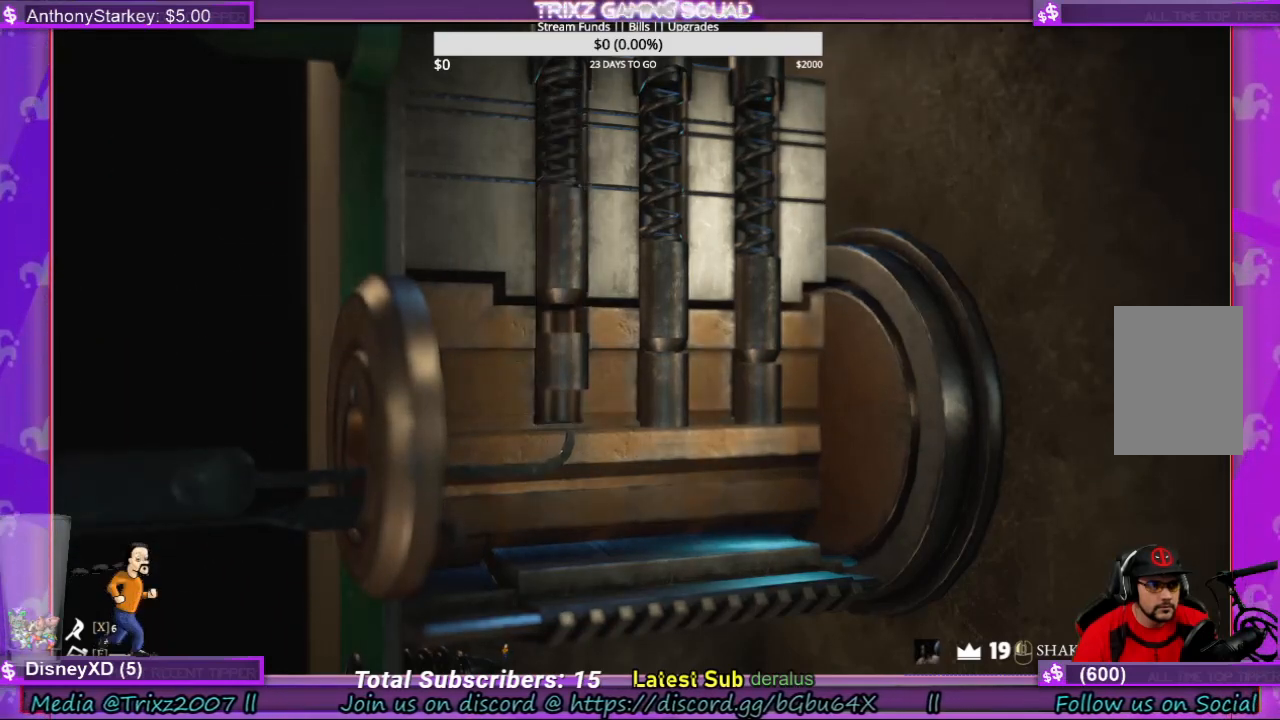
{"keys": [], "mouse": [], "events": [[33, "mouse_left", "up"]]}
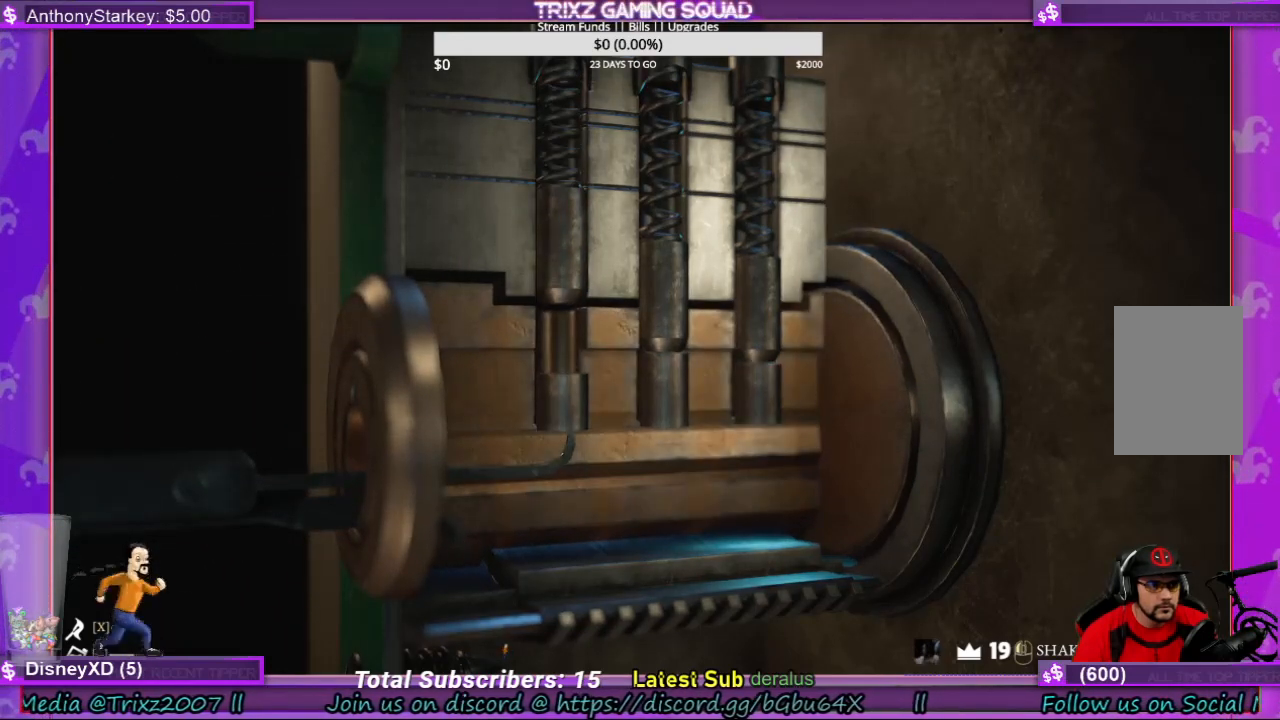
{"keys": [], "mouse": [], "events": []}
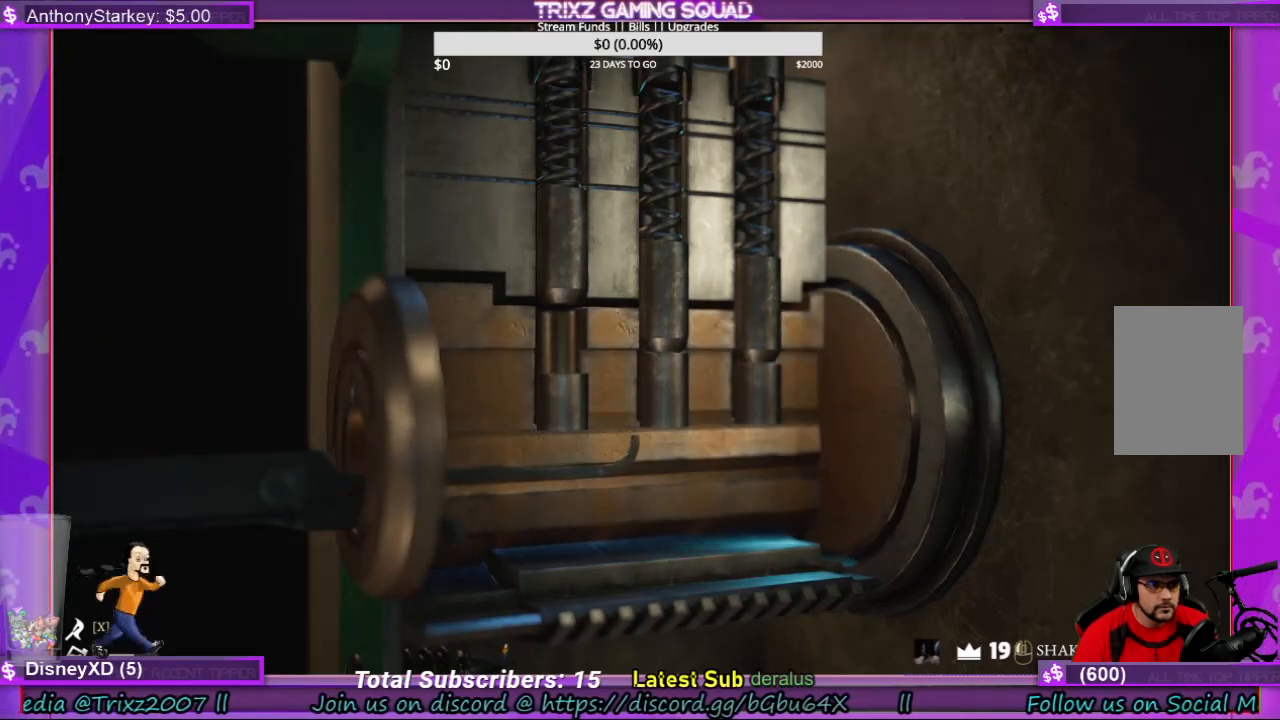
{"keys": [], "mouse": [], "events": []}
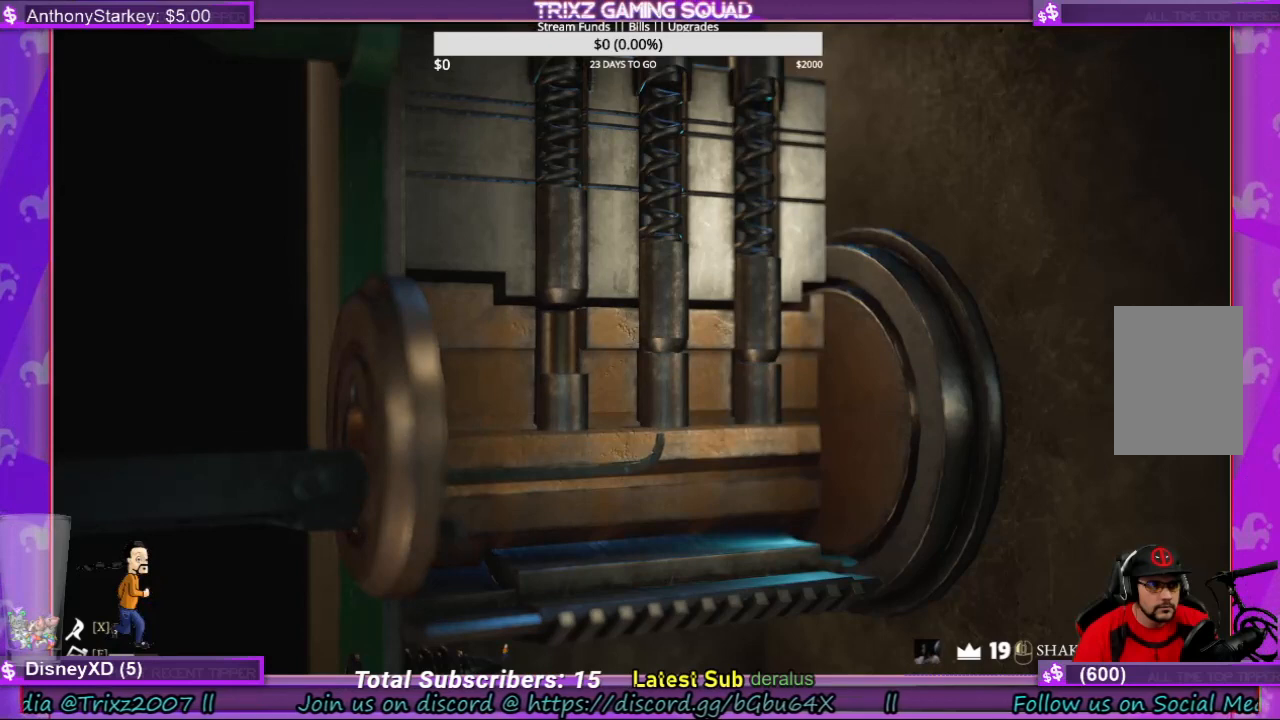
{"keys": [], "mouse": [], "events": []}
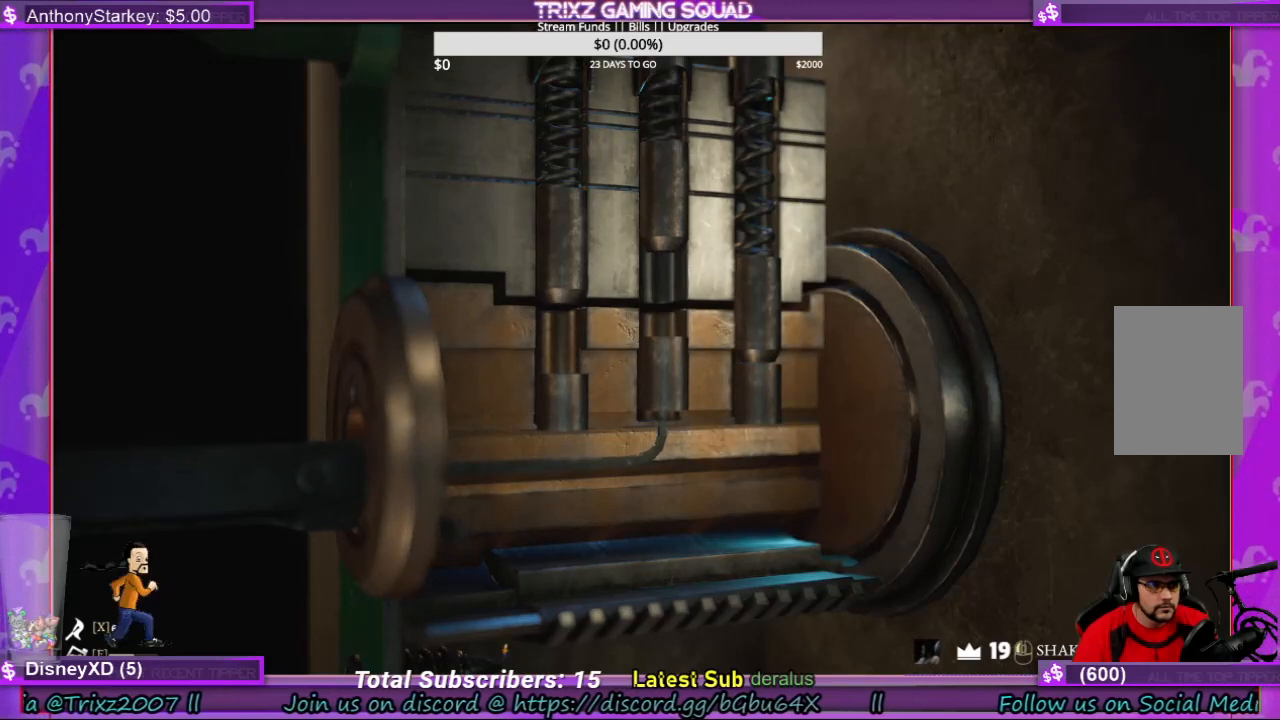
{"keys": [], "mouse": [], "events": []}
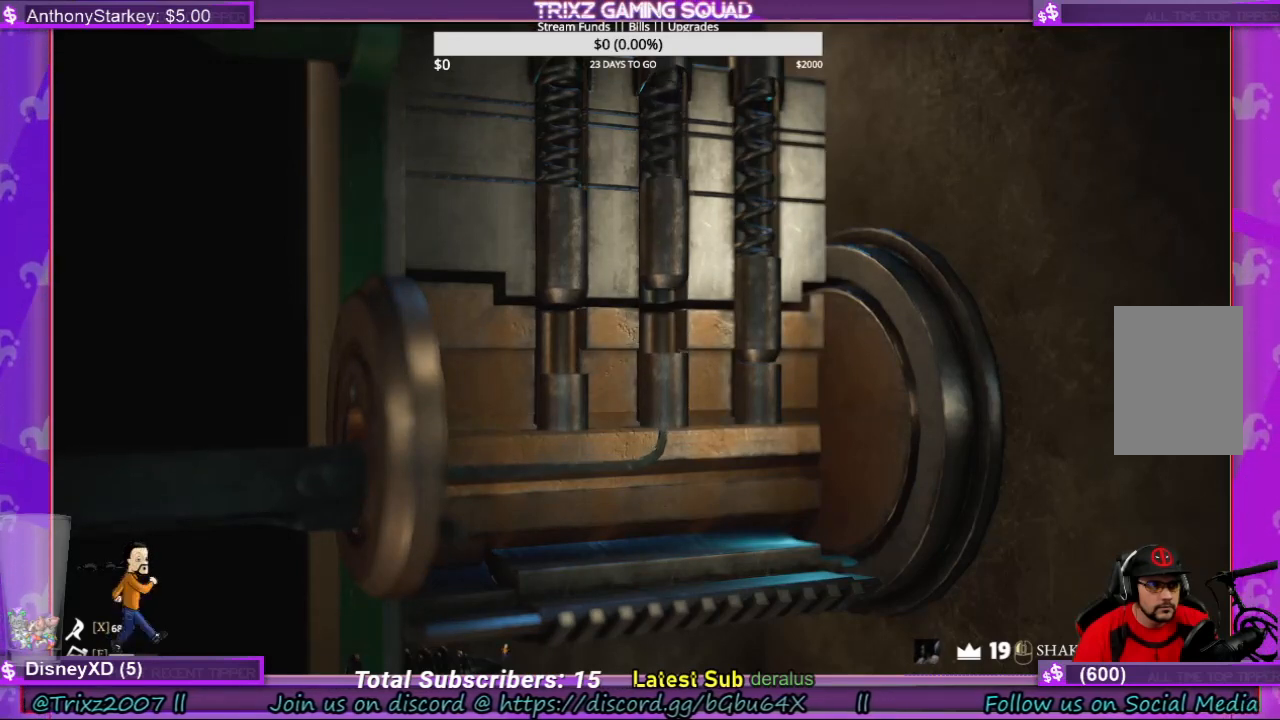
{"keys": [], "mouse": [], "events": []}
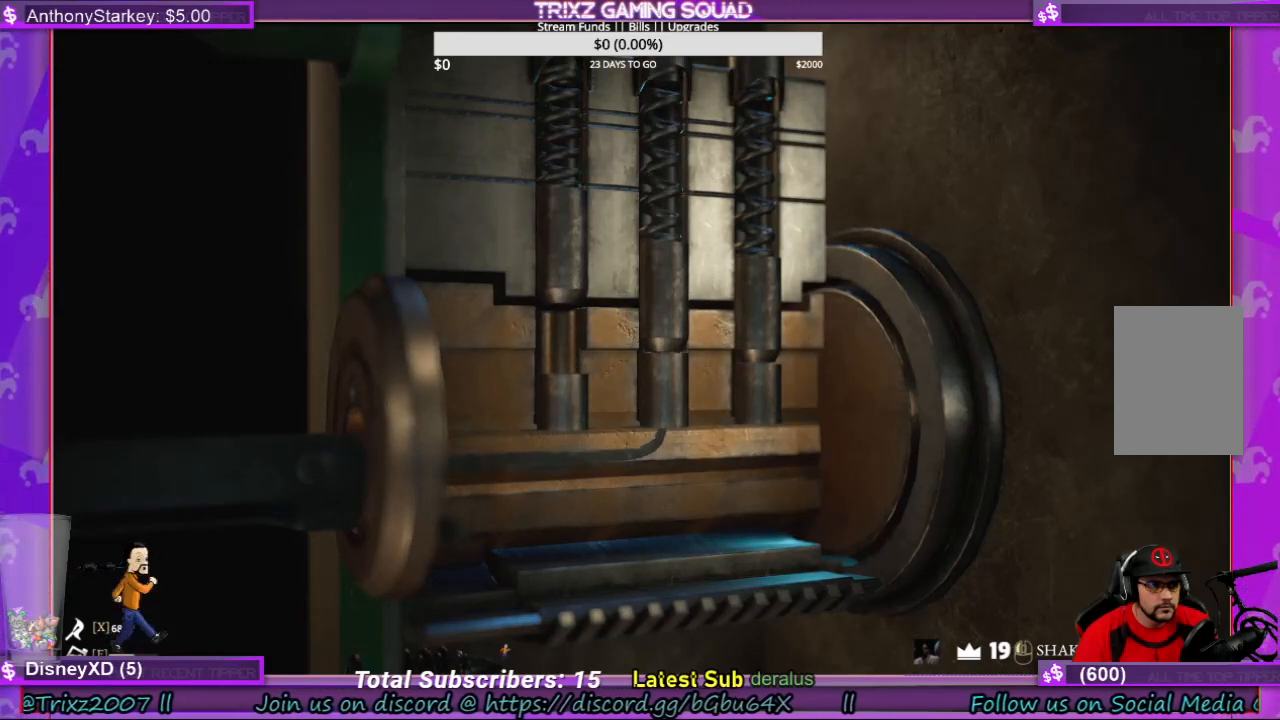
{"keys": [], "mouse": [], "events": []}
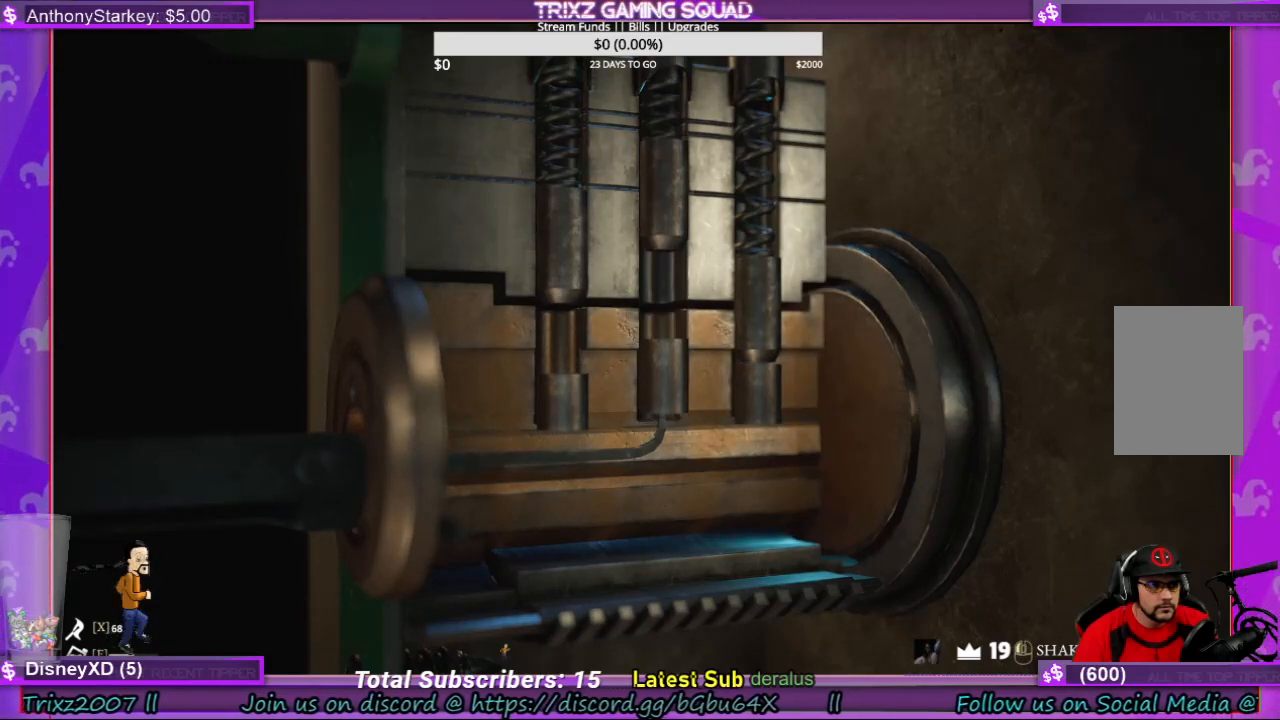
{"keys": [], "mouse": [], "events": []}
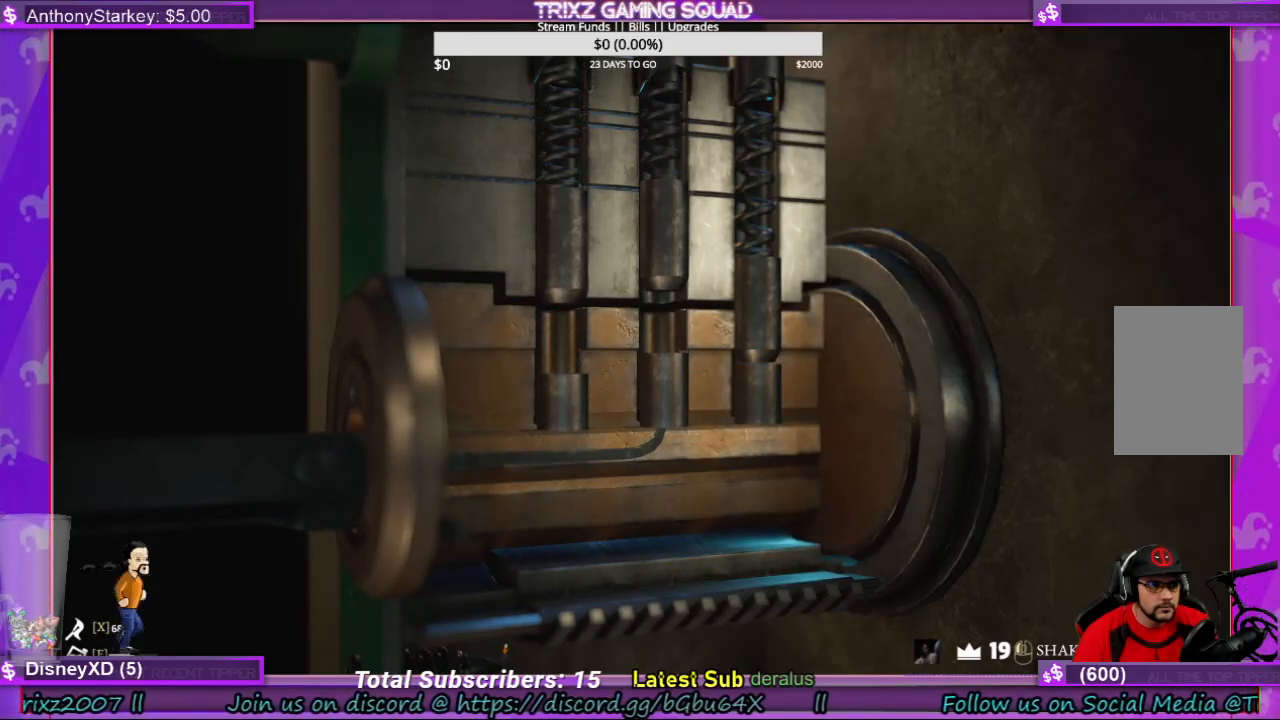
{"keys": [], "mouse": [], "events": [[33, "mouse_left", "down"], [100, "mouse_left", "up"]]}
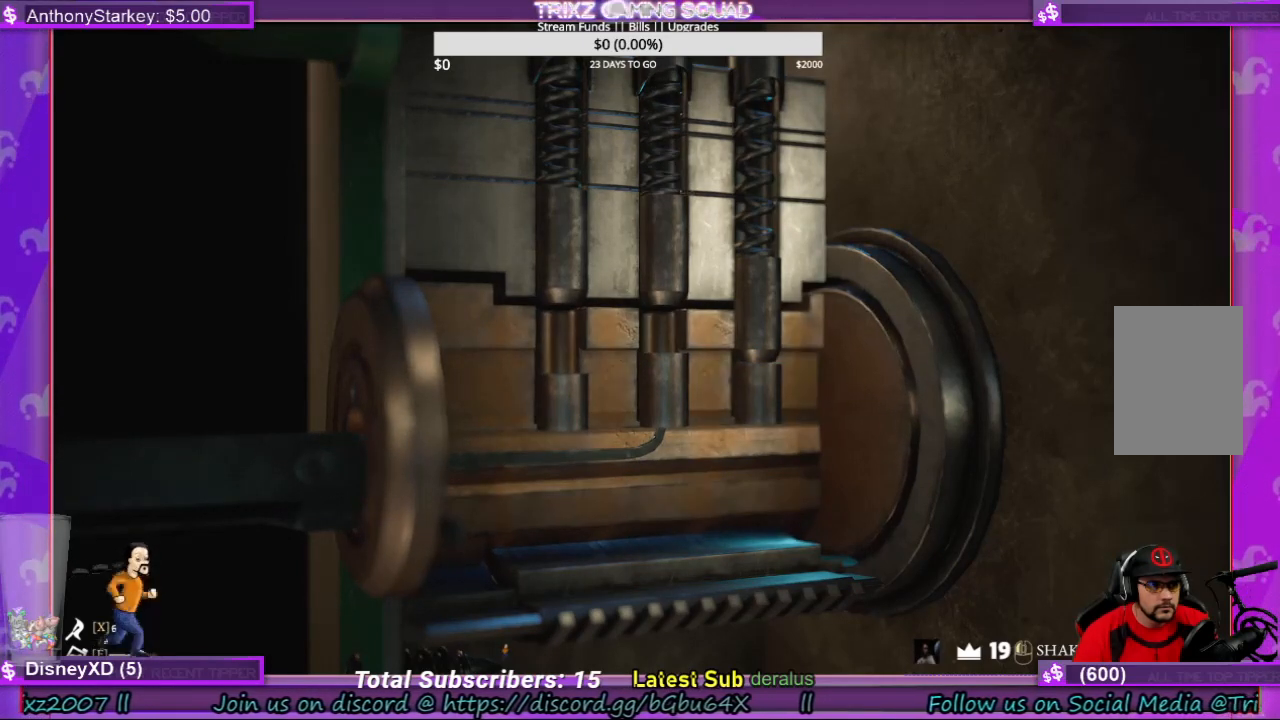
{"keys": [], "mouse": [], "events": []}
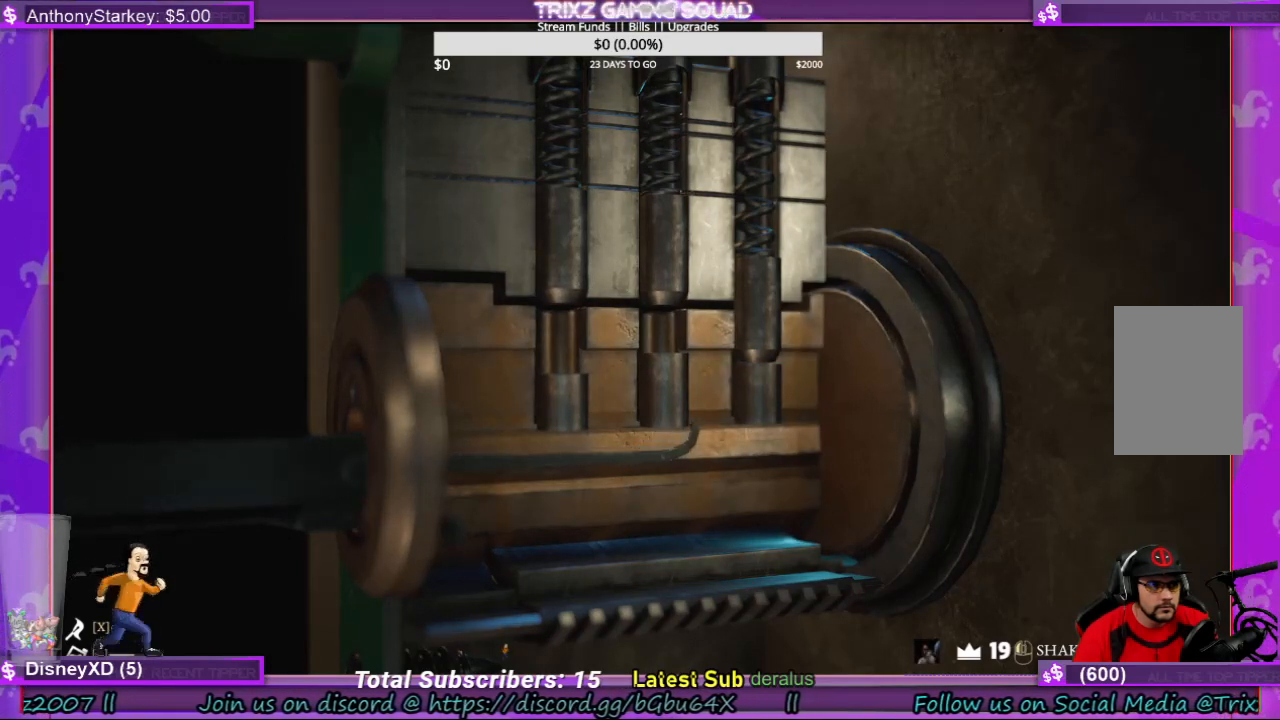
{"keys": [], "mouse": [], "events": []}
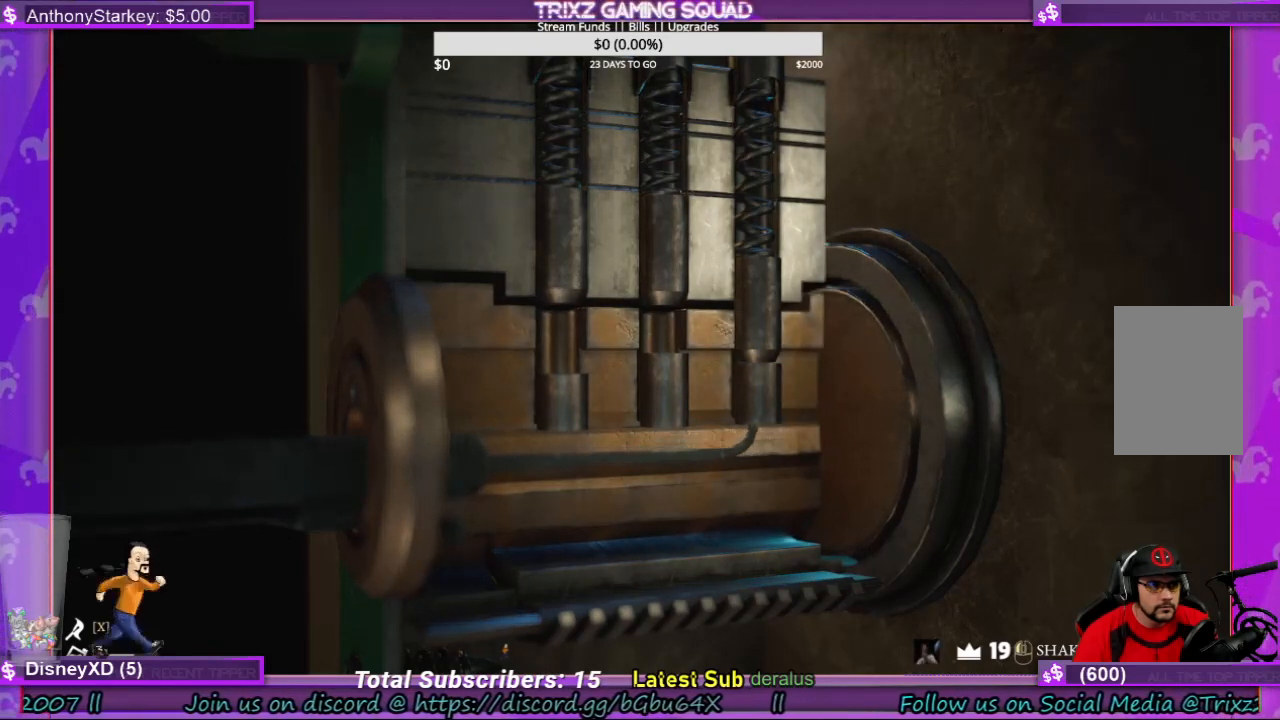
{"keys": [], "mouse": [], "events": []}
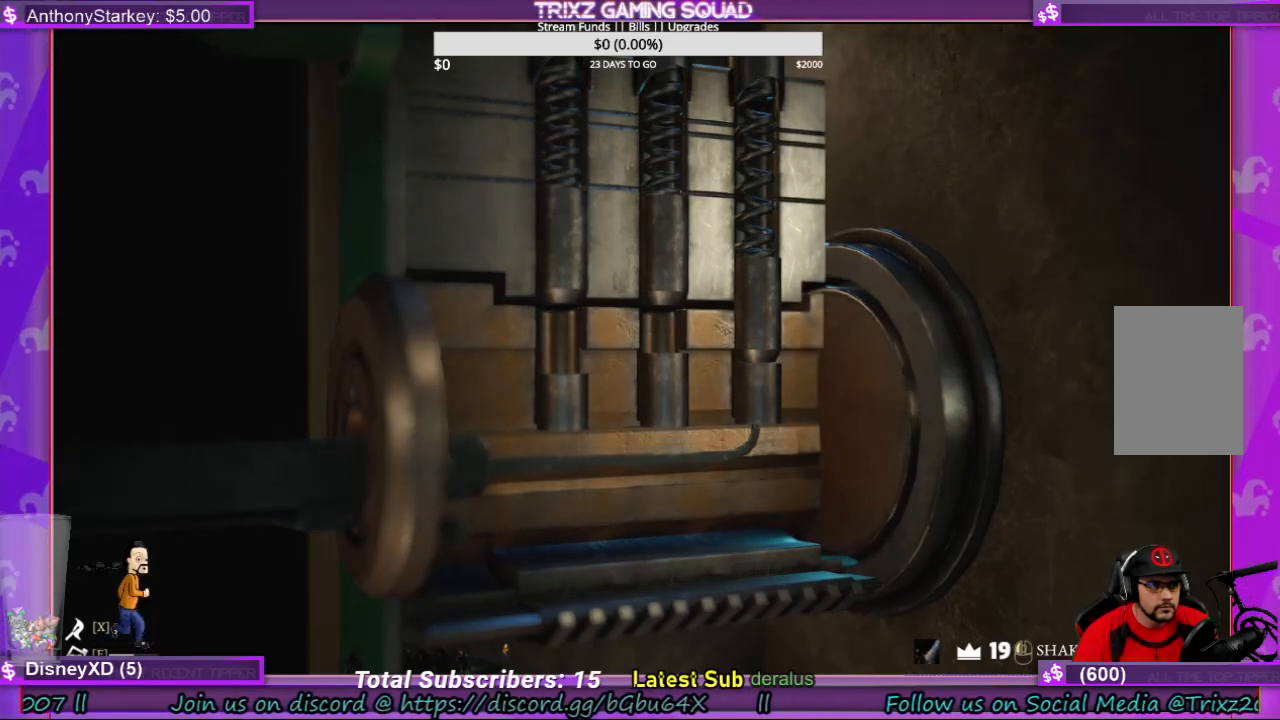
{"keys": [], "mouse": [], "events": []}
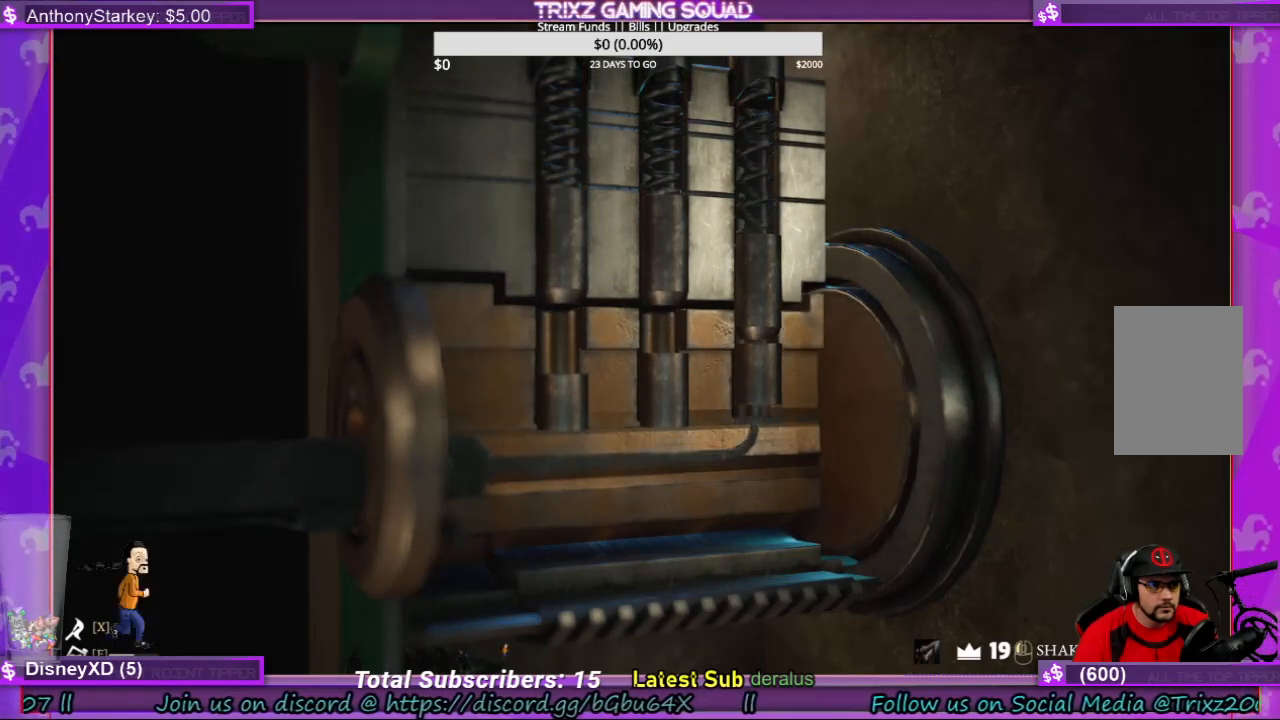
{"keys": [], "mouse": [], "events": []}